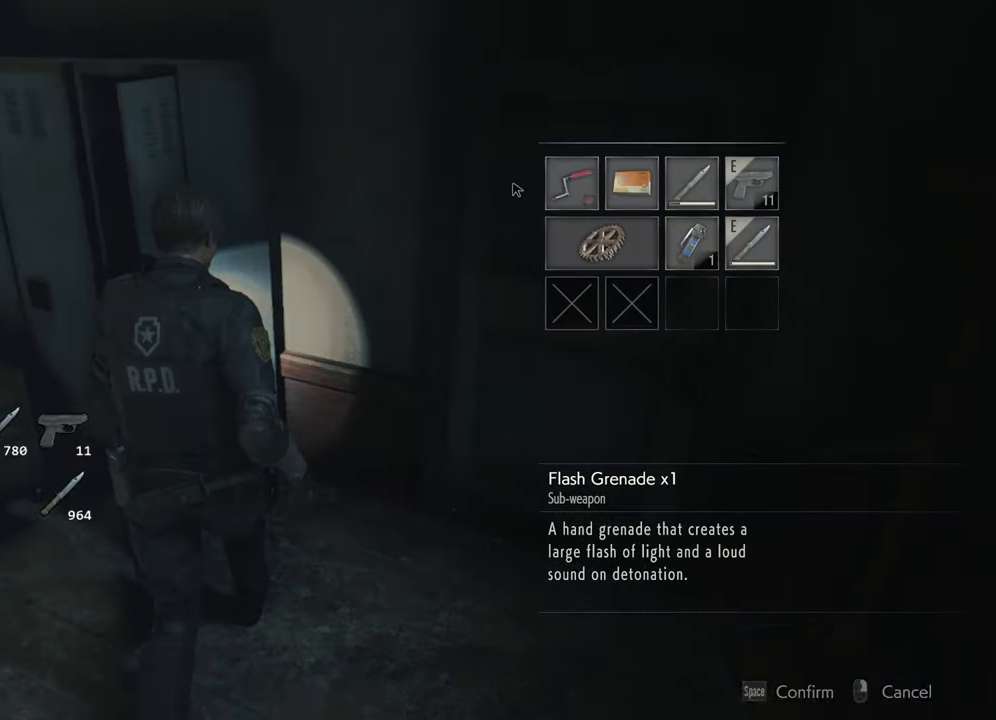
Gameplay with keyboard and mouse; each line is a JSON object with the keys and mouse buttons held at the frame after it. "events" lists presses ("down") and releases ("up") of "1", "2", "3", "4", "a", "alt", "c", "ctrl", "d", "e", "escape", "f", "q", "r", "s", "shift", "space", "tab", "v", "w", "x", "z", "mouse_left" and "mouse_right" between this image and that frame as [ms after this image, input, new state], when the widget could be followed in between. "mouse_left", "mouse_right" = the "left", "right" buttons of the "mouse" list. No other keys are recorded. Not read: mouse_move.
{"keys": ["d", "shift", "w"], "mouse": [], "events": [[33, "mouse_left", "down"], [83, "f", "up"], [133, "mouse_left", "up"], [183, "d", "down"]]}
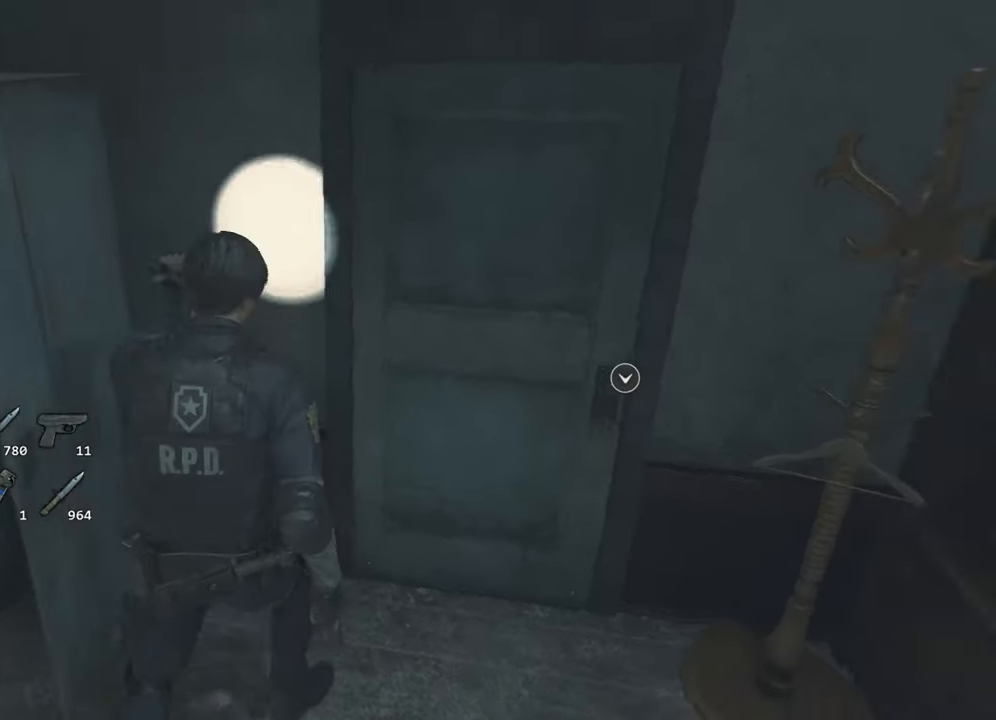
{"keys": ["f", "shift", "w"], "mouse": ["left"], "events": [[250, "d", "up"], [283, "f", "down"], [333, "mouse_left", "down"], [383, "f", "up"], [433, "f", "down"], [433, "mouse_left", "up"], [483, "mouse_left", "down"]]}
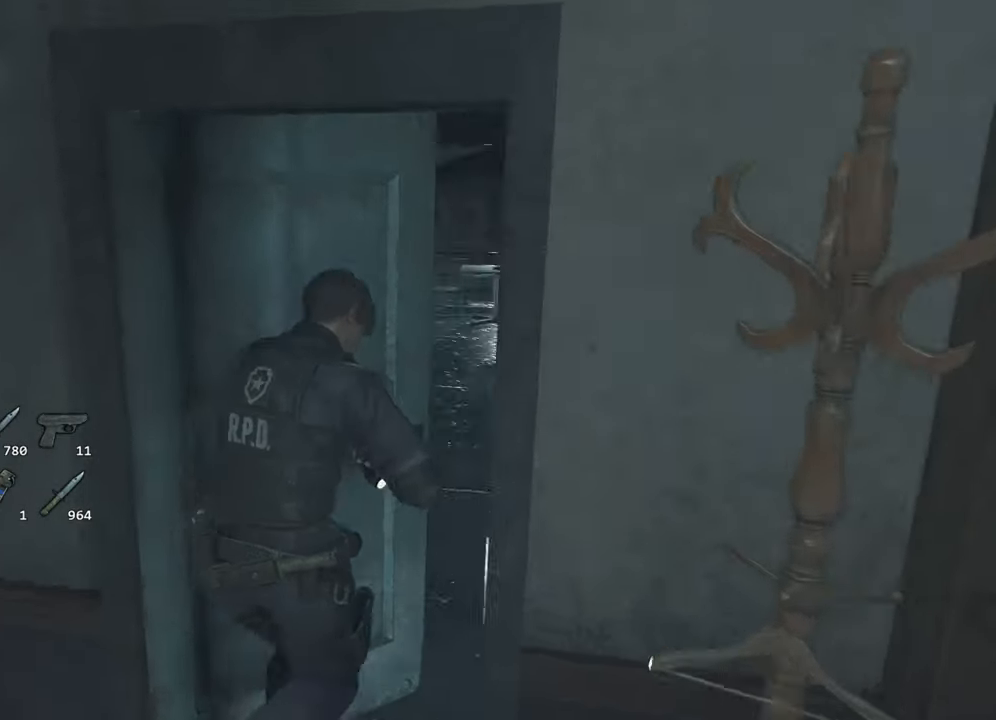
{"keys": ["shift", "w"], "mouse": [], "events": [[16, "f", "up"], [66, "mouse_left", "up"]]}
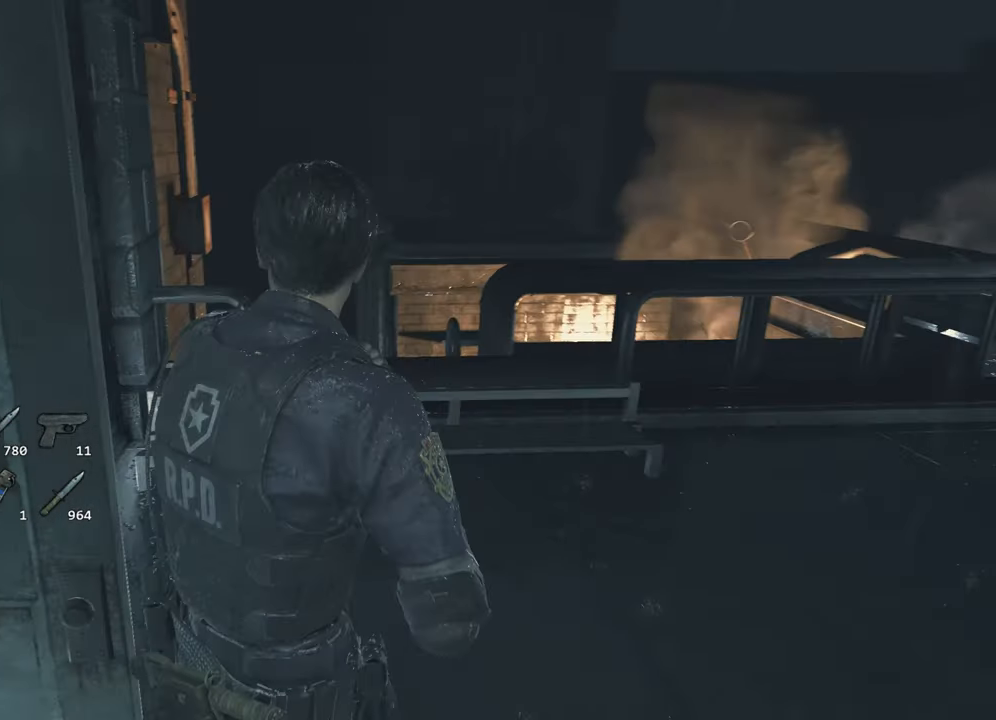
{"keys": ["shift", "w"], "mouse": [], "events": []}
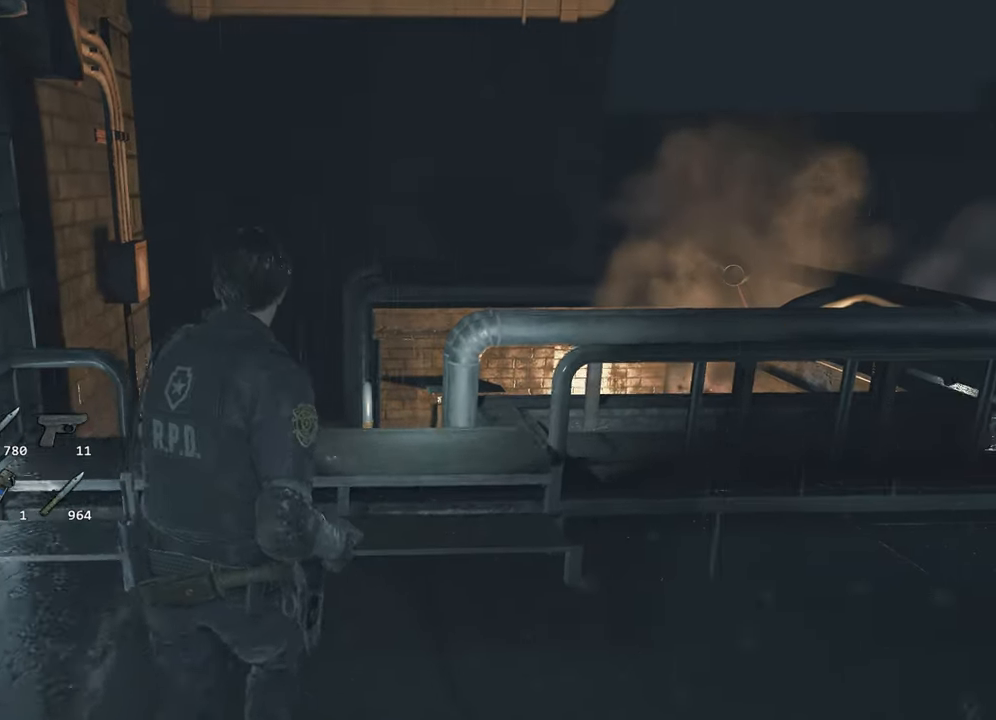
{"keys": ["shift", "w"], "mouse": ["left"], "events": [[283, "f", "down"], [333, "f", "up"], [333, "mouse_left", "down"], [383, "f", "down"], [383, "mouse_left", "up"], [466, "f", "up"], [466, "mouse_left", "down"]]}
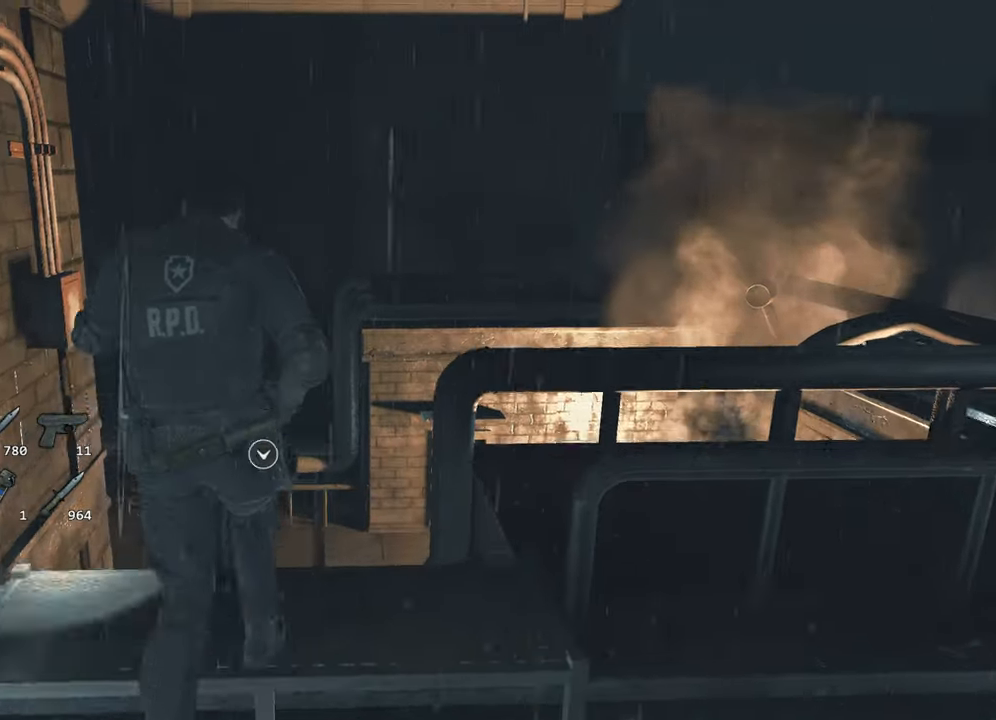
{"keys": [], "mouse": [], "events": [[16, "f", "down"], [16, "mouse_left", "up"], [116, "f", "up"], [116, "mouse_left", "down"], [166, "f", "down"], [216, "mouse_left", "up"], [250, "f", "up"], [250, "mouse_left", "down"], [300, "shift", "up"], [300, "w", "up"], [350, "mouse_left", "up"]]}
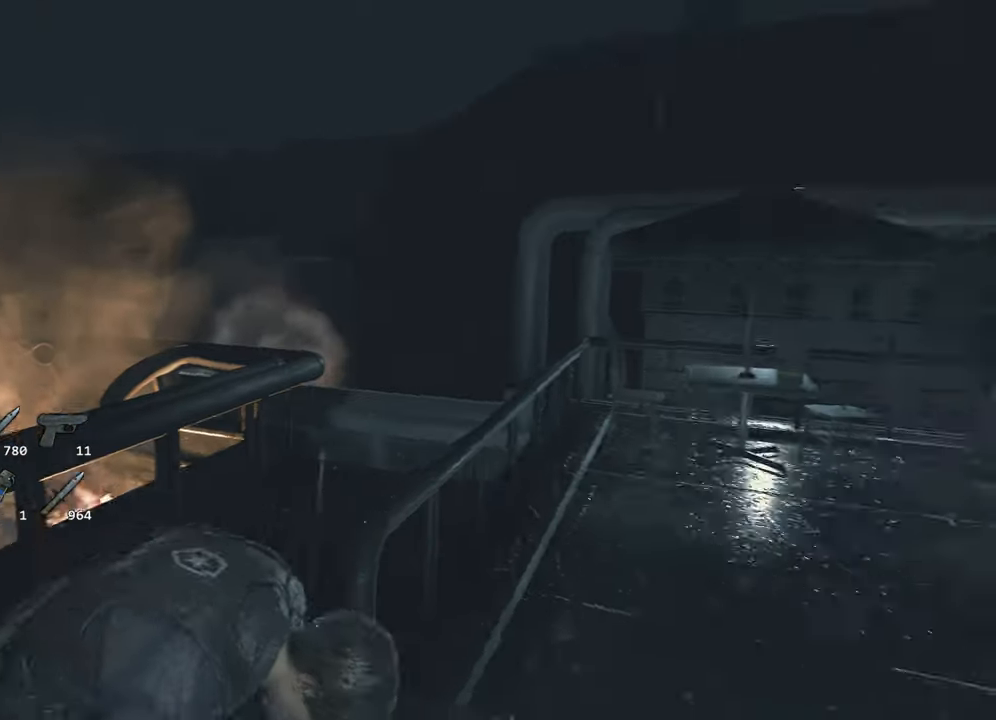
{"keys": [], "mouse": [], "events": []}
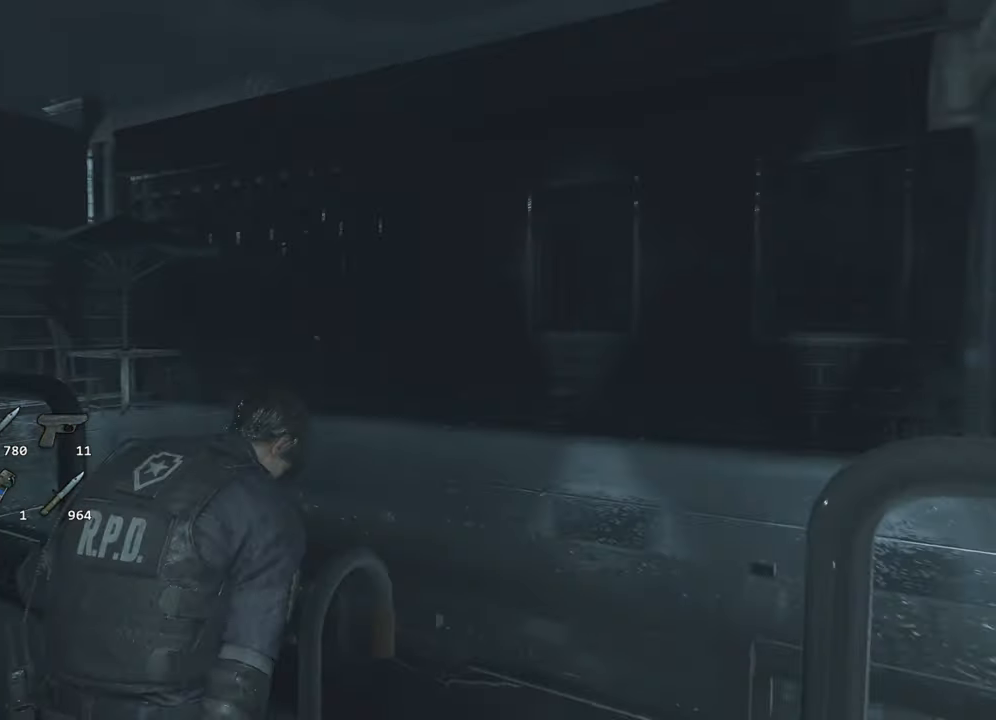
{"keys": [], "mouse": [], "events": []}
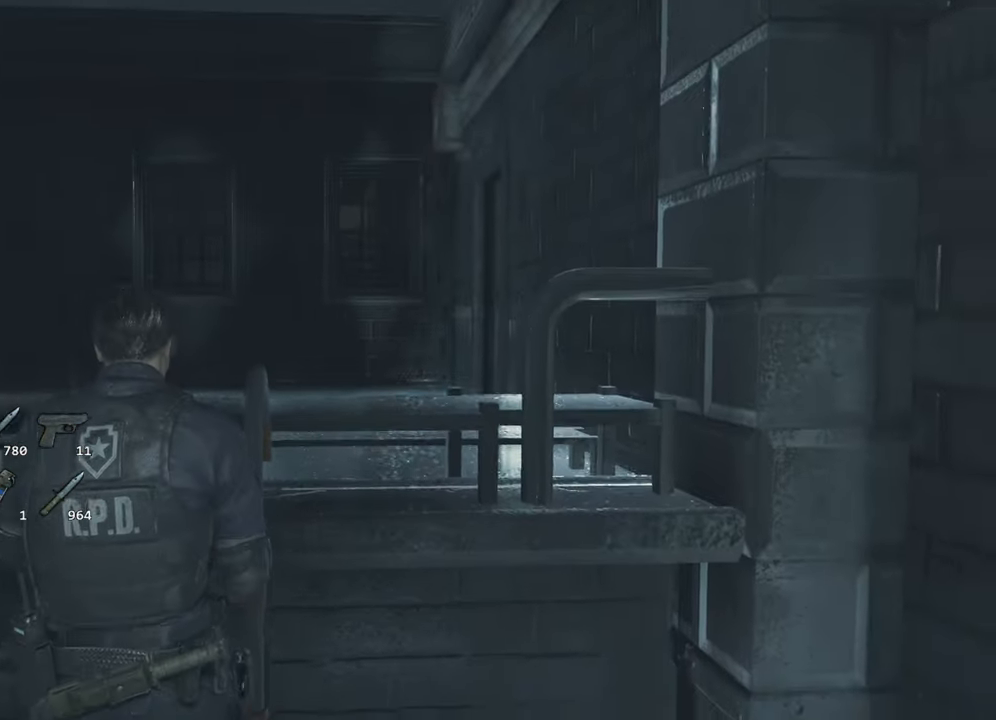
{"keys": [], "mouse": [], "events": []}
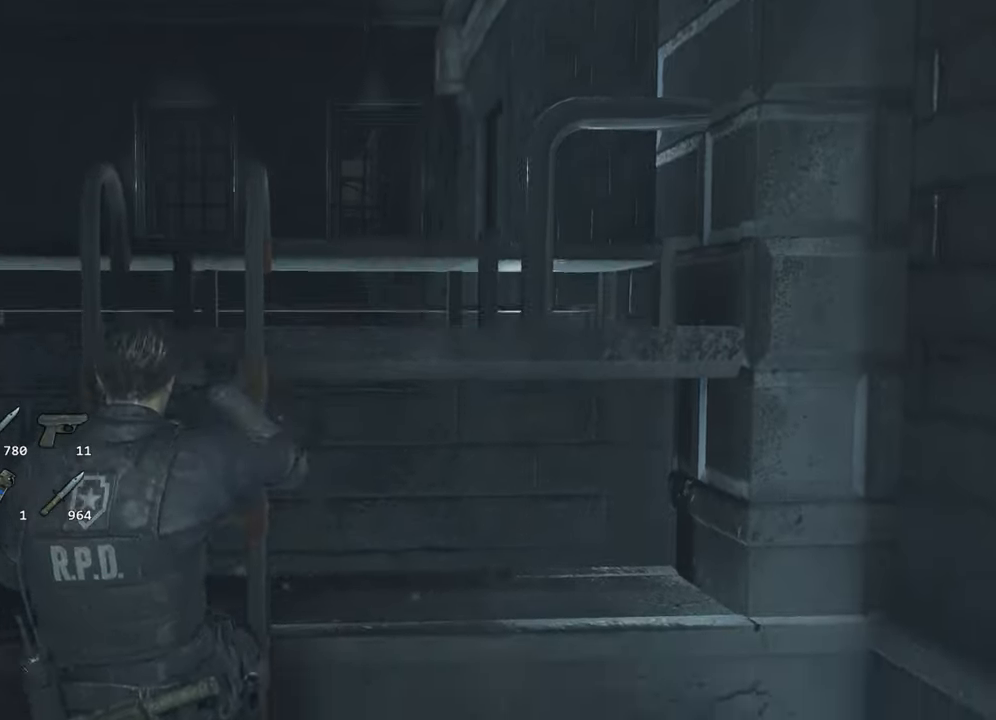
{"keys": [], "mouse": [], "events": [[183, "escape", "down"], [267, "escape", "up"], [417, "f", "down"], [467, "f", "up"]]}
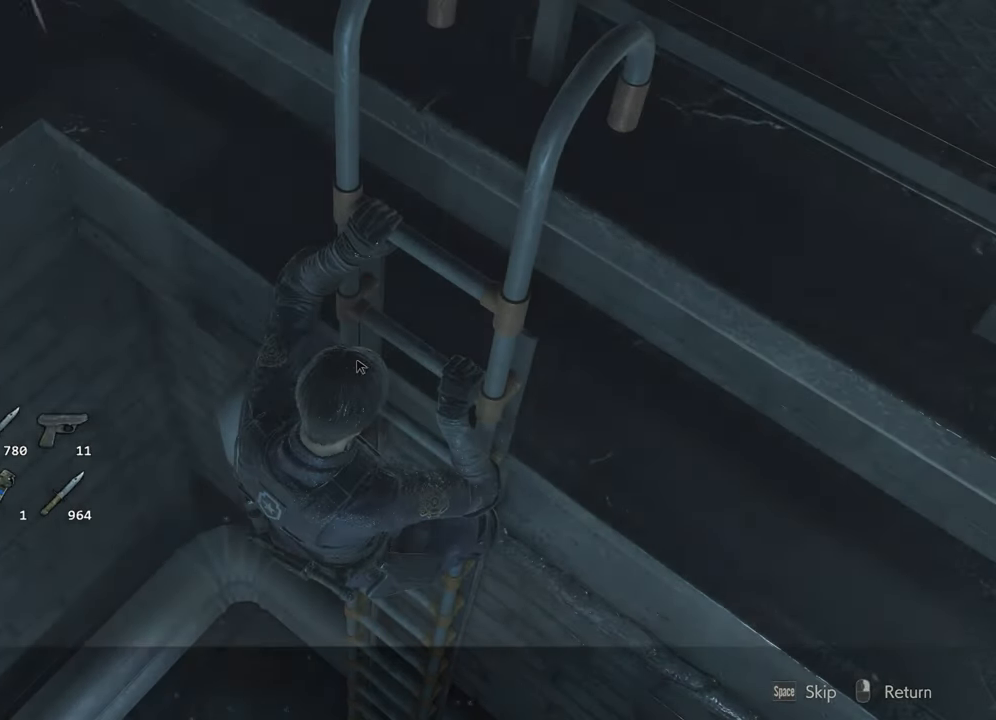
{"keys": ["d", "s"], "mouse": [], "events": [[17, "s", "down"], [50, "d", "down"]]}
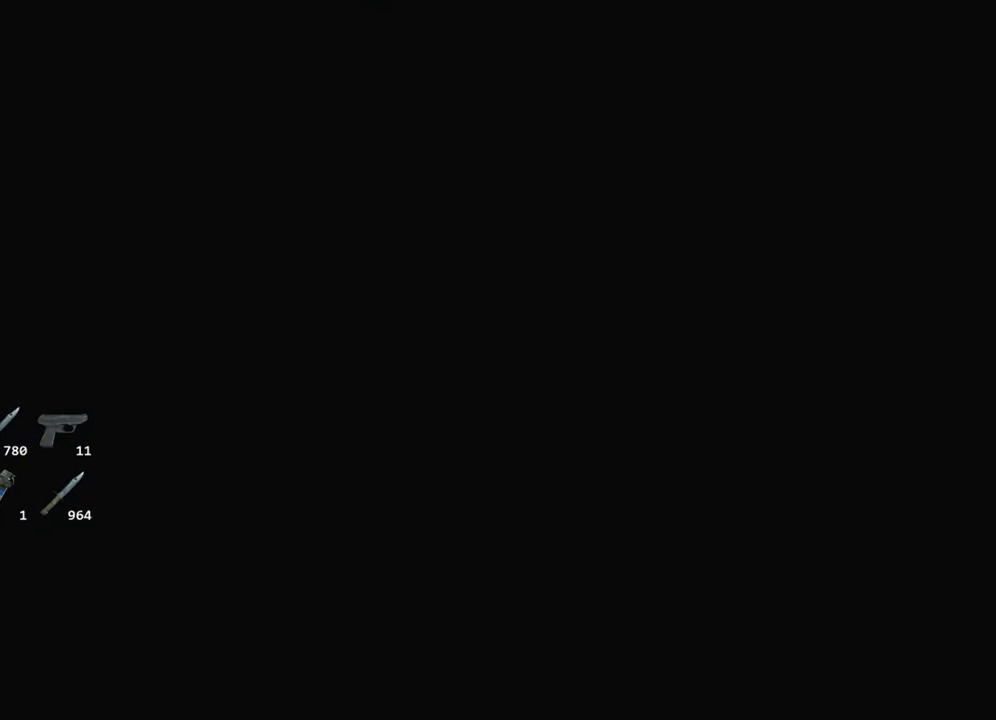
{"keys": ["d", "shift"], "mouse": [], "events": [[217, "shift", "down"], [483, "s", "up"]]}
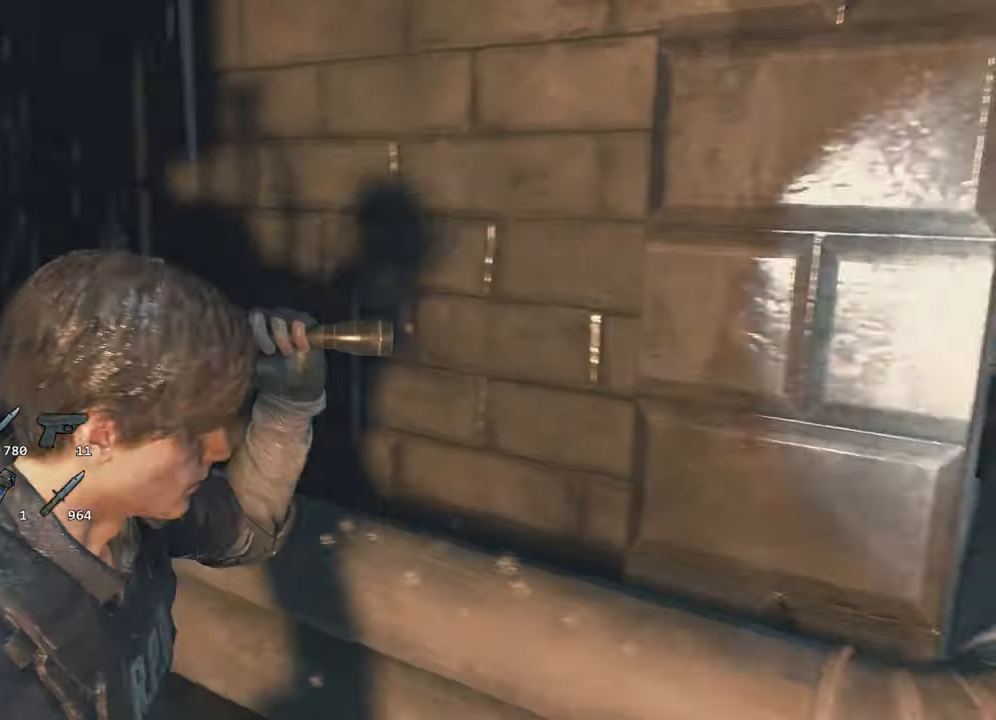
{"keys": ["d", "shift", "w"], "mouse": [], "events": [[83, "w", "down"]]}
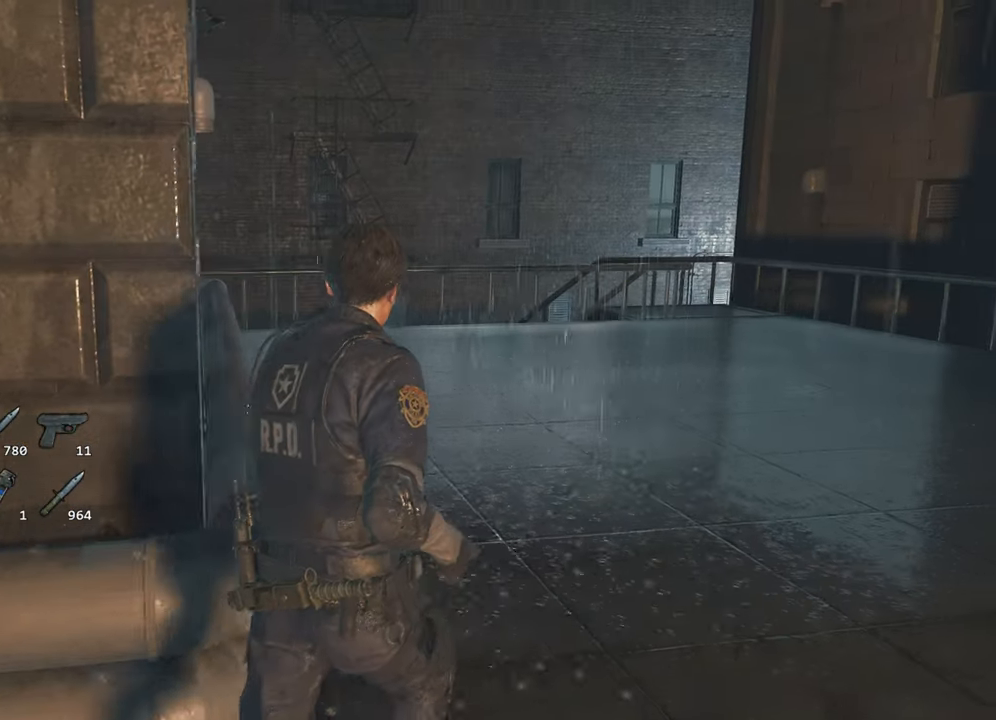
{"keys": ["shift", "w"], "mouse": [], "events": [[250, "d", "up"]]}
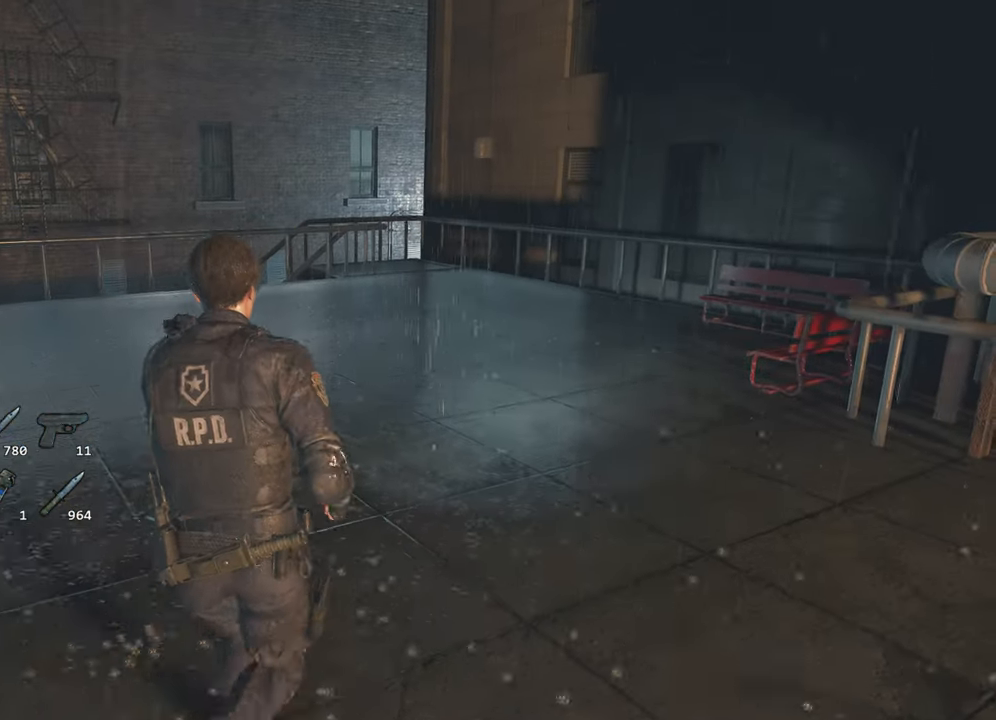
{"keys": ["shift", "w"], "mouse": [], "events": []}
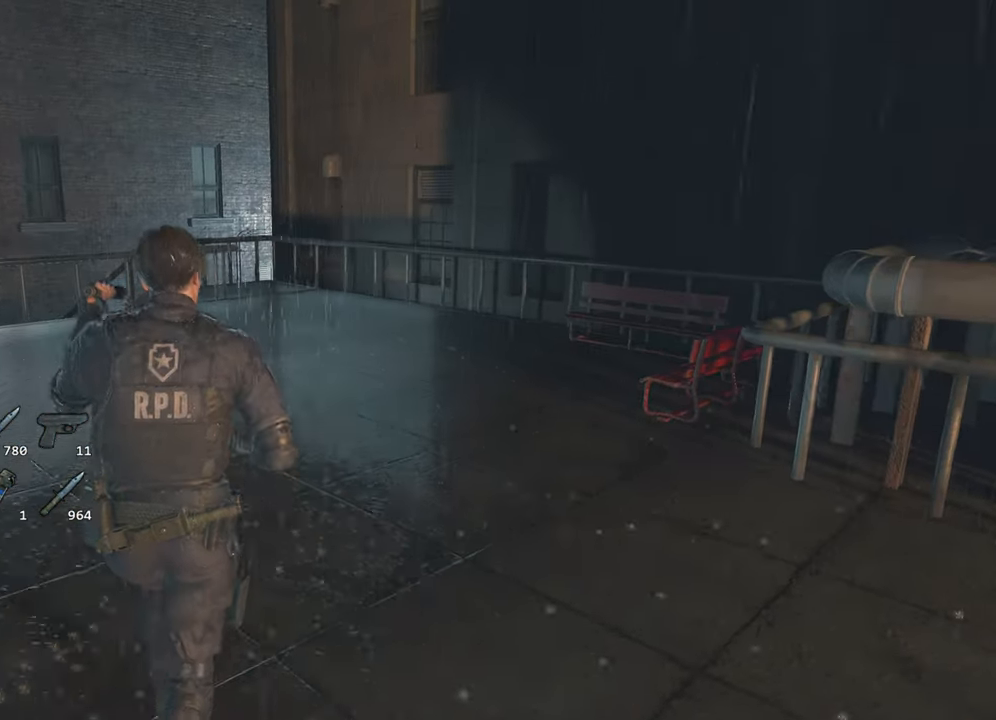
{"keys": ["shift", "w"], "mouse": [], "events": []}
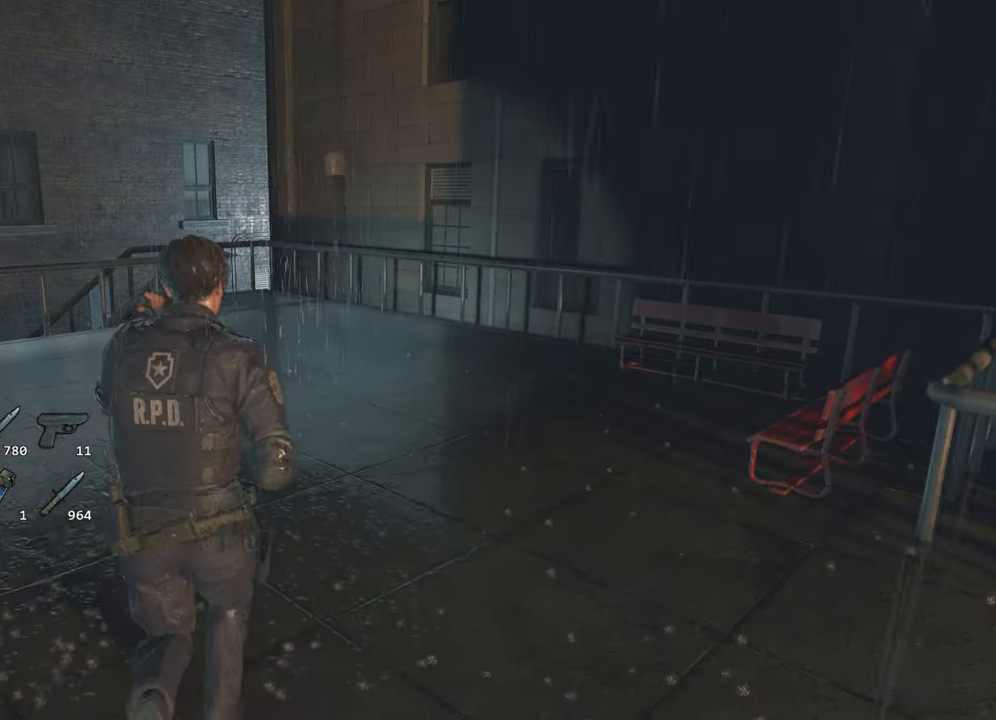
{"keys": ["shift", "w"], "mouse": [], "events": []}
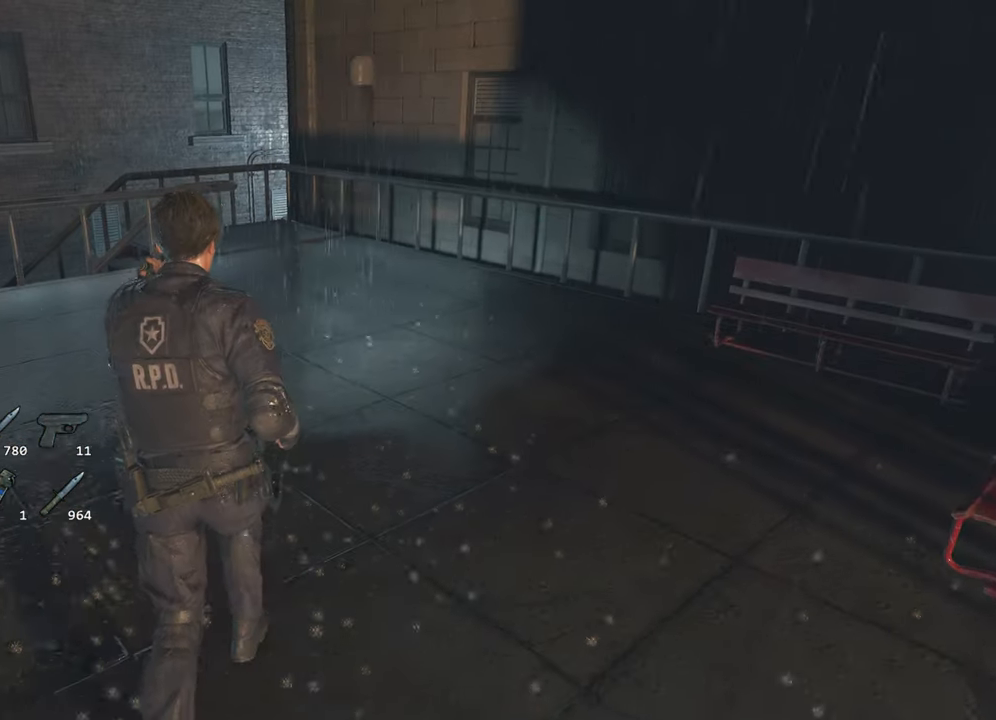
{"keys": ["shift", "w"], "mouse": [], "events": []}
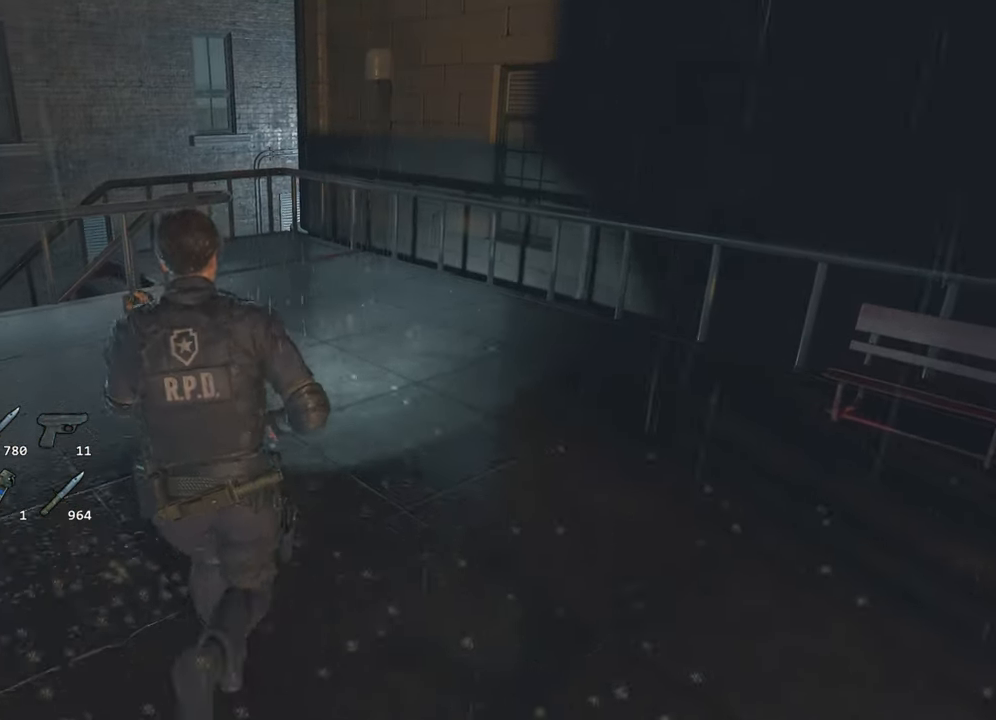
{"keys": ["shift", "w"], "mouse": [], "events": []}
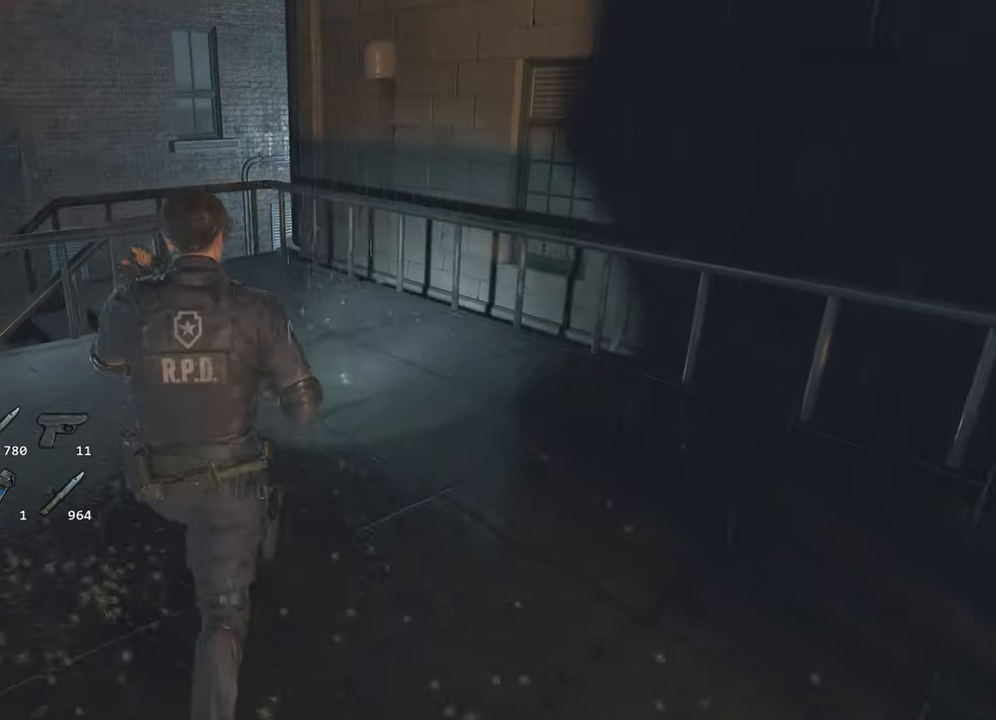
{"keys": ["shift", "w"], "mouse": [], "events": []}
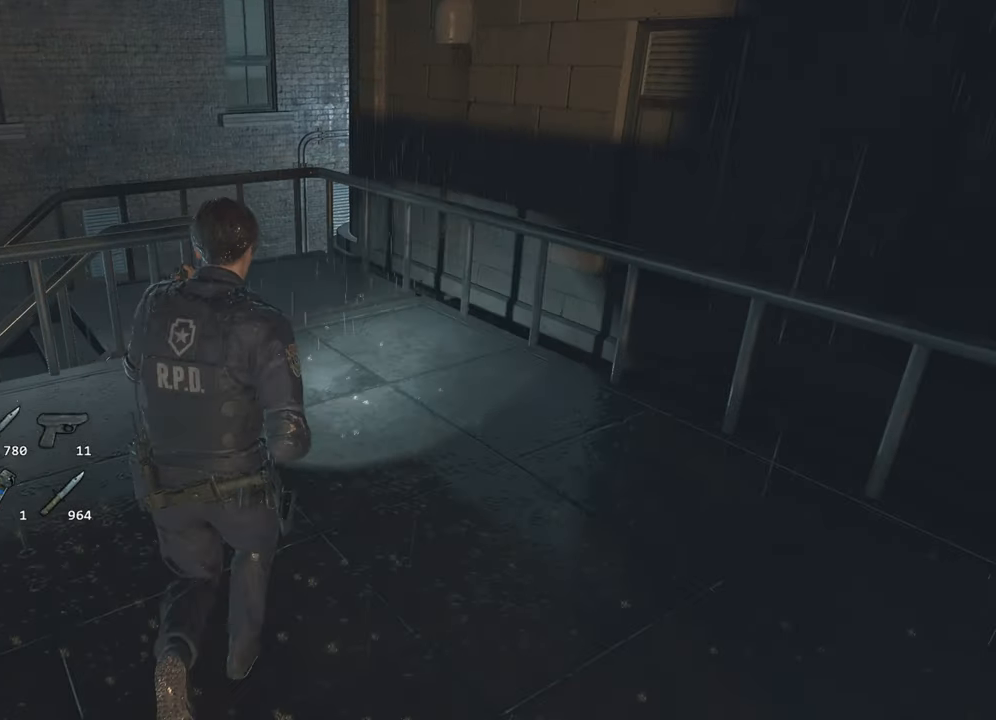
{"keys": ["shift", "w"], "mouse": [], "events": []}
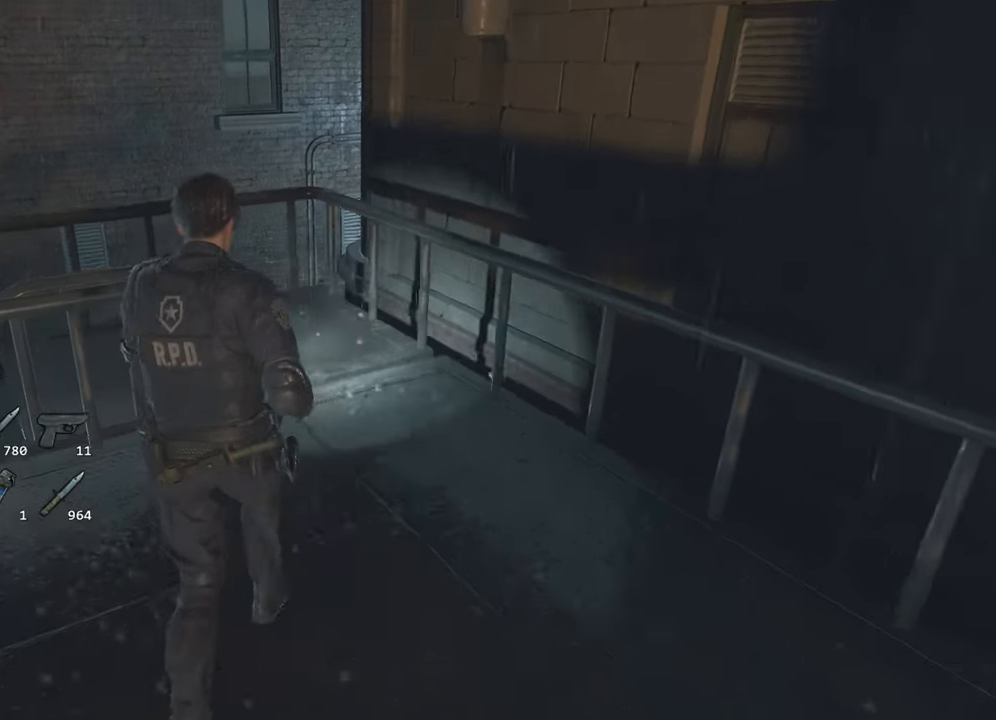
{"keys": ["shift", "w"], "mouse": [], "events": []}
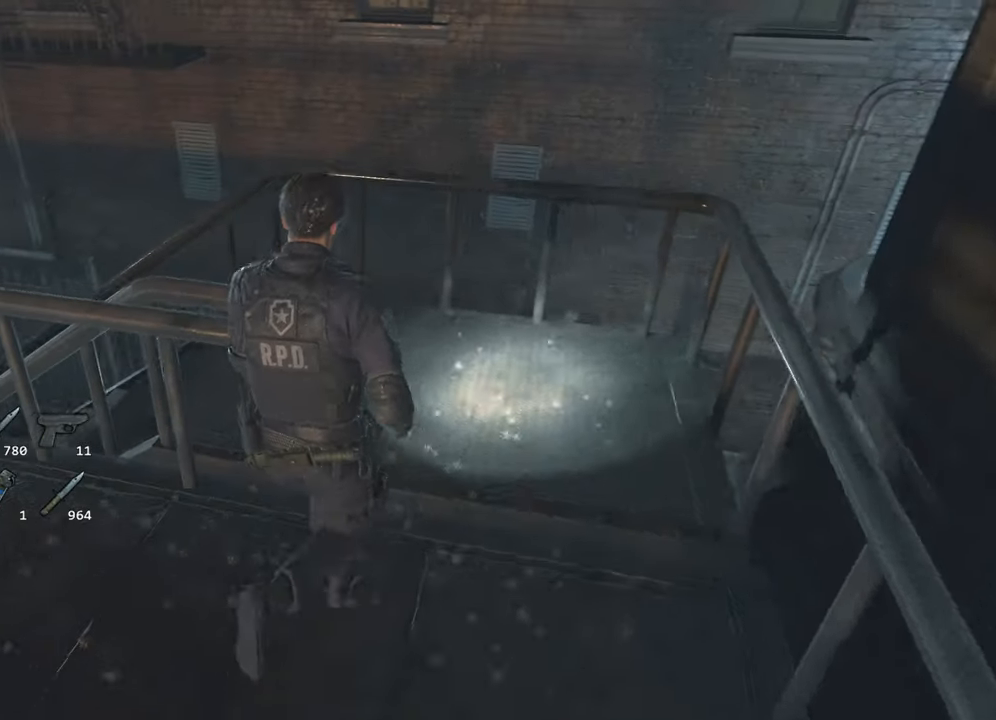
{"keys": ["shift", "w"], "mouse": [], "events": []}
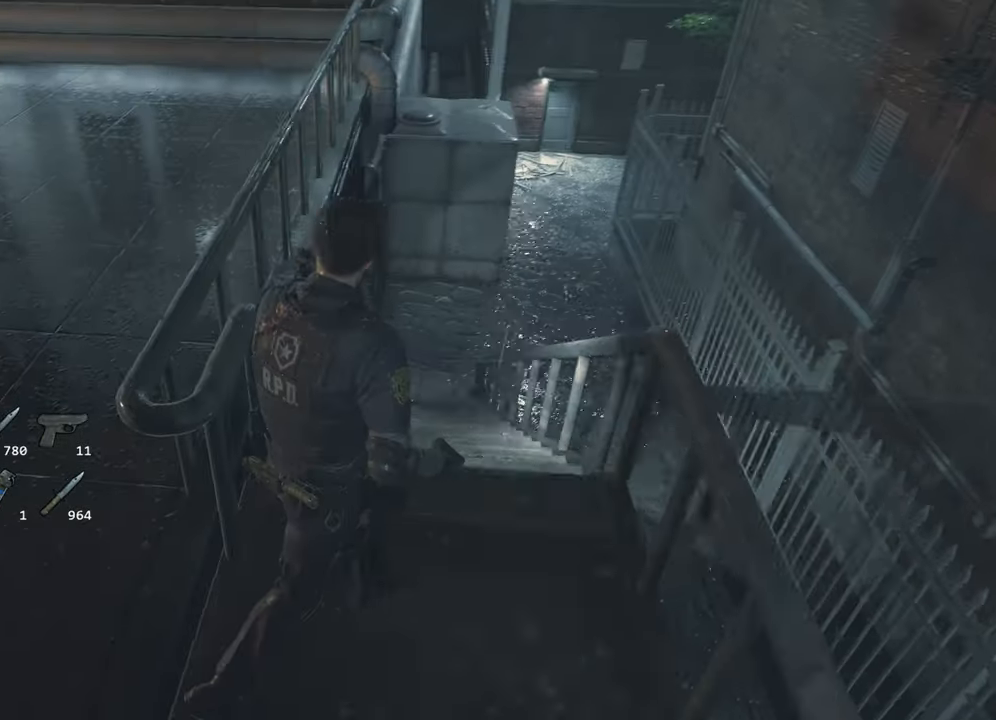
{"keys": [], "mouse": [], "events": [[500, "shift", "up"], [500, "w", "up"]]}
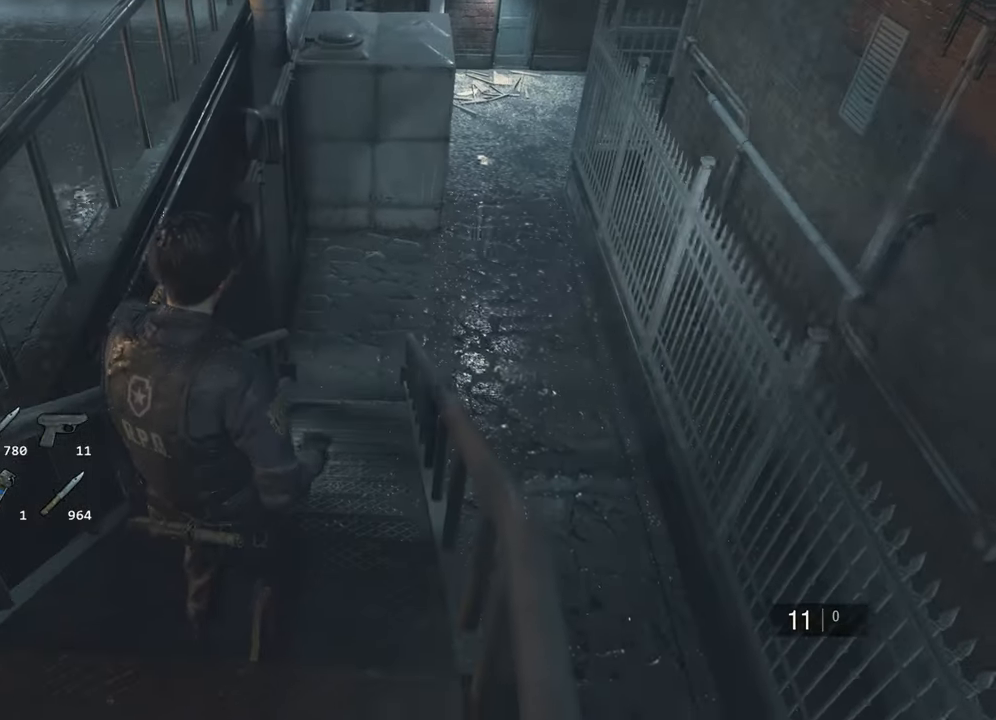
{"keys": [], "mouse": [], "events": [[417, "mouse_left", "down"], [450, "mouse_left", "up"]]}